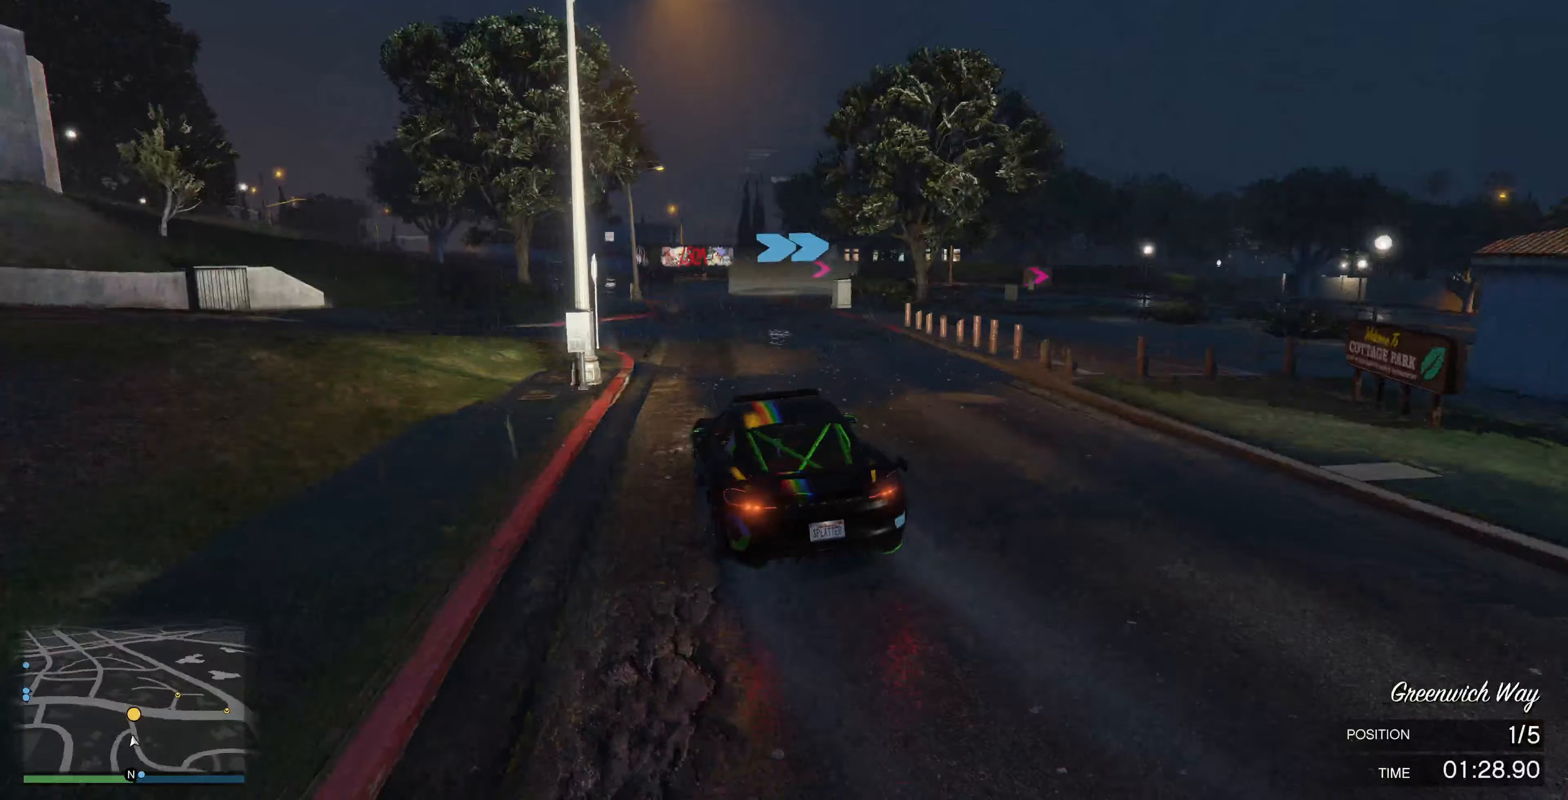
Gameplay with a controller (PlayStation layout); each line is a JSON object with the inputs held at the frame after it. "events" lists button and stick changes between this image and that frame as [ms after this image, input, new state], when the widget could be followed in between.
{"buttons": [], "left_stick": "up", "right_stick": "right", "events": [[300, "left_stick", "up"], [433, "R2", "up"]]}
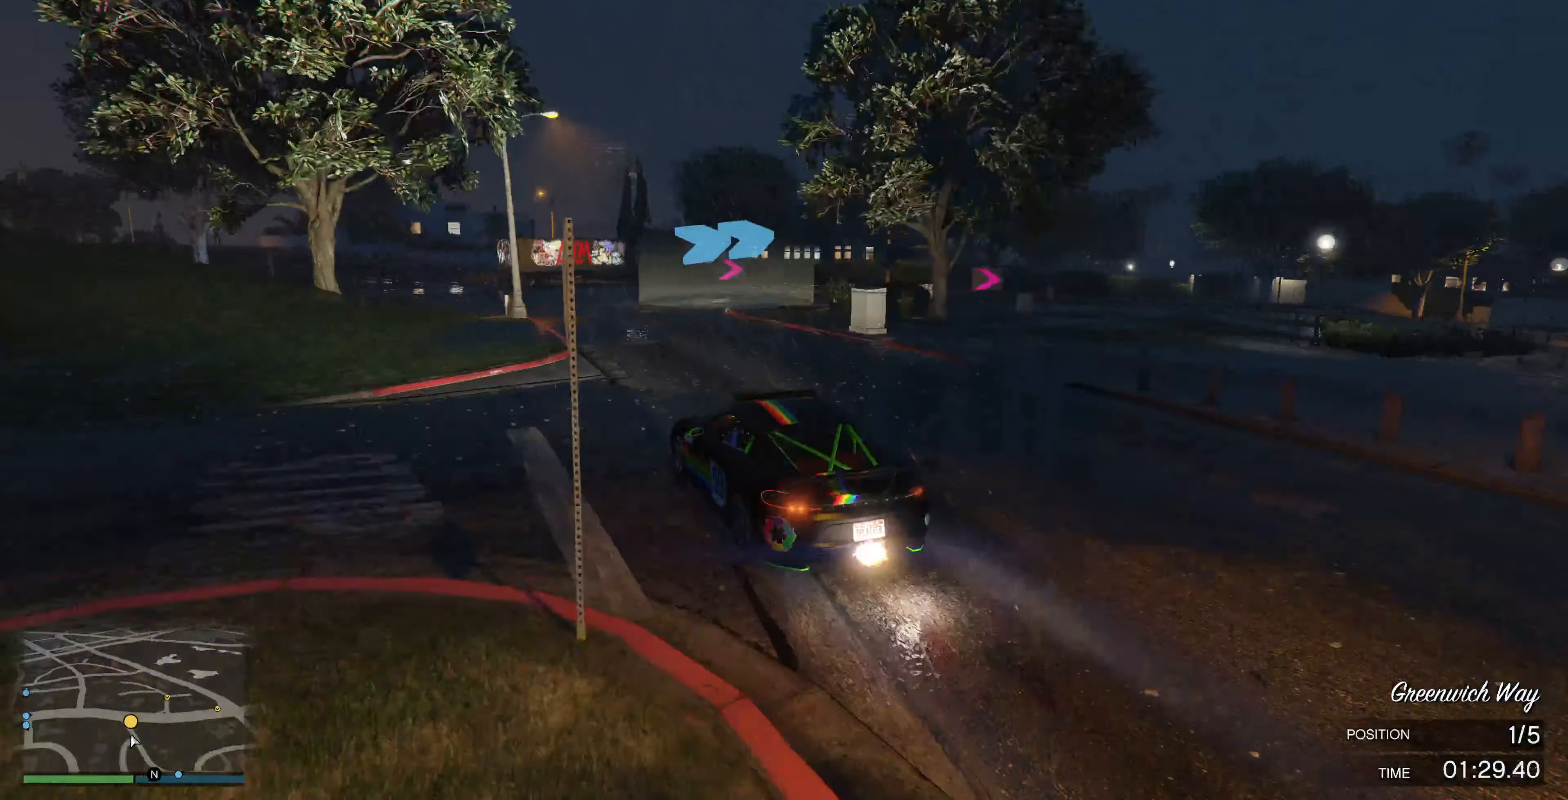
{"buttons": ["L2"], "left_stick": "up-right", "right_stick": "right", "events": [[33, "L2", "down"], [133, "left_stick", "up-right"], [167, "L2", "up"], [267, "L2", "down"]]}
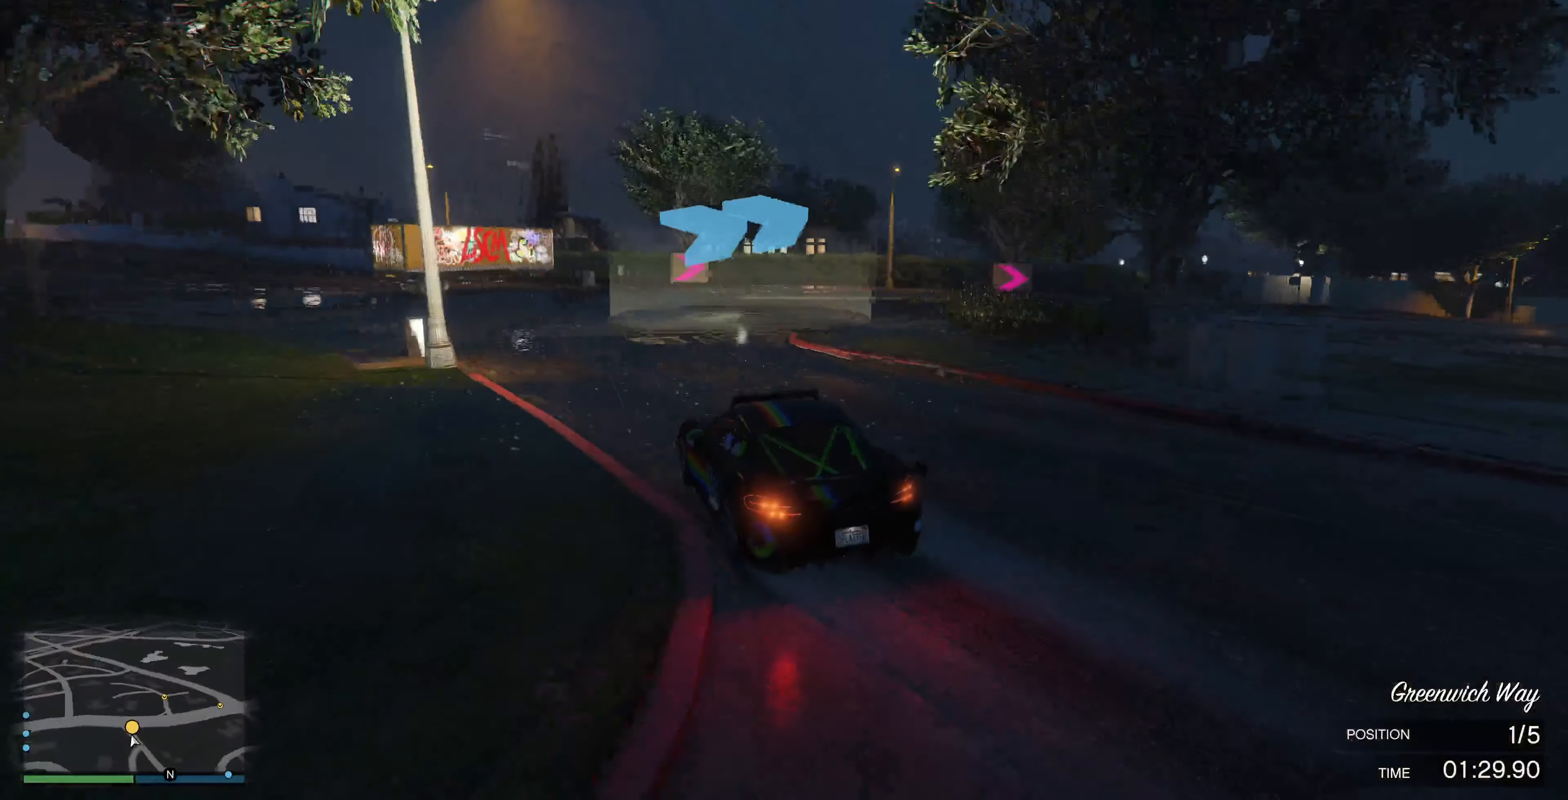
{"buttons": [], "left_stick": "up-right", "right_stick": "right", "events": [[433, "L2", "up"]]}
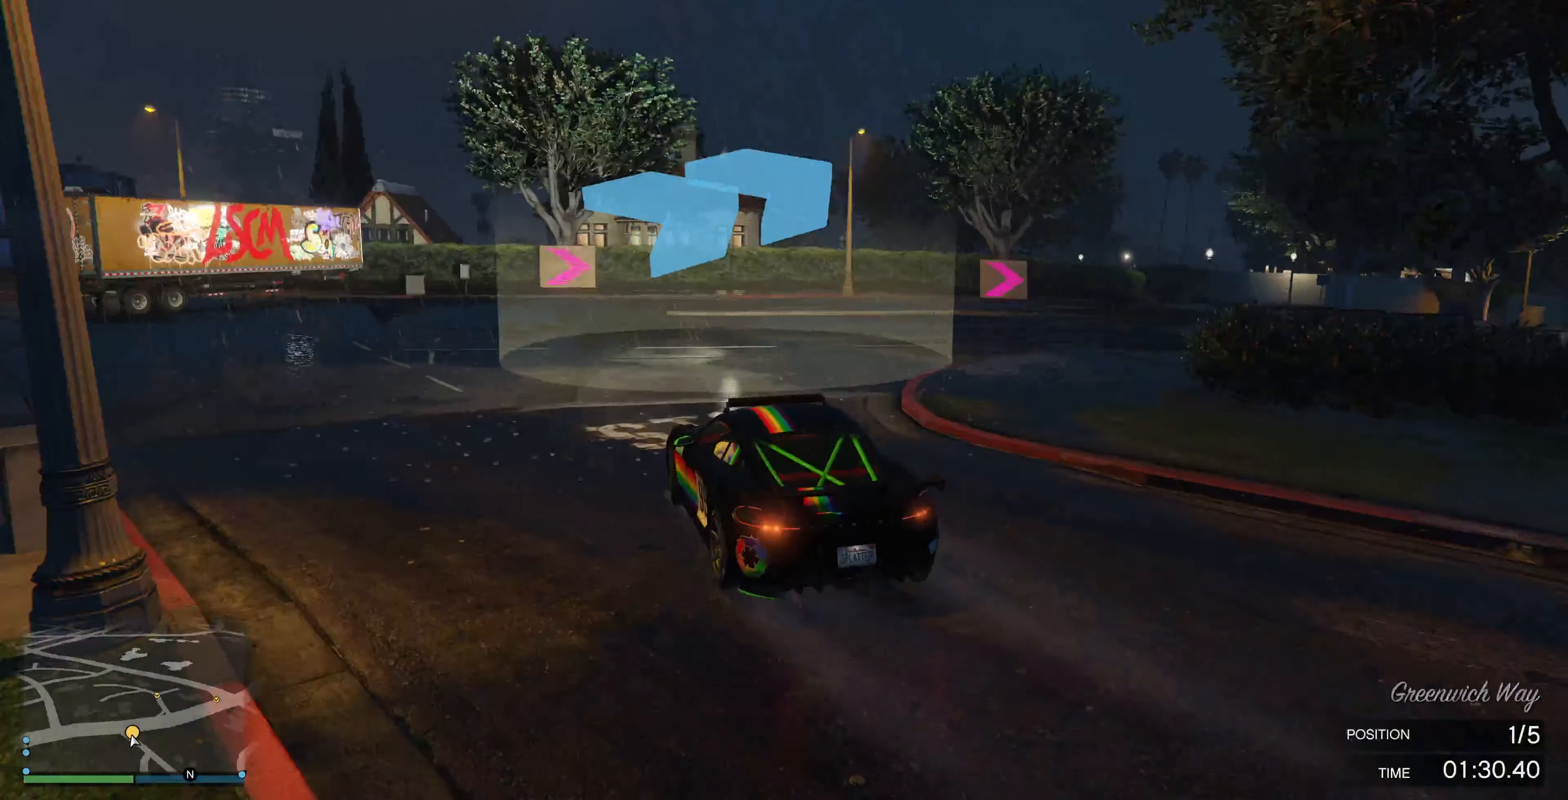
{"buttons": [], "left_stick": "right", "right_stick": "right", "events": [[333, "left_stick", "right"]]}
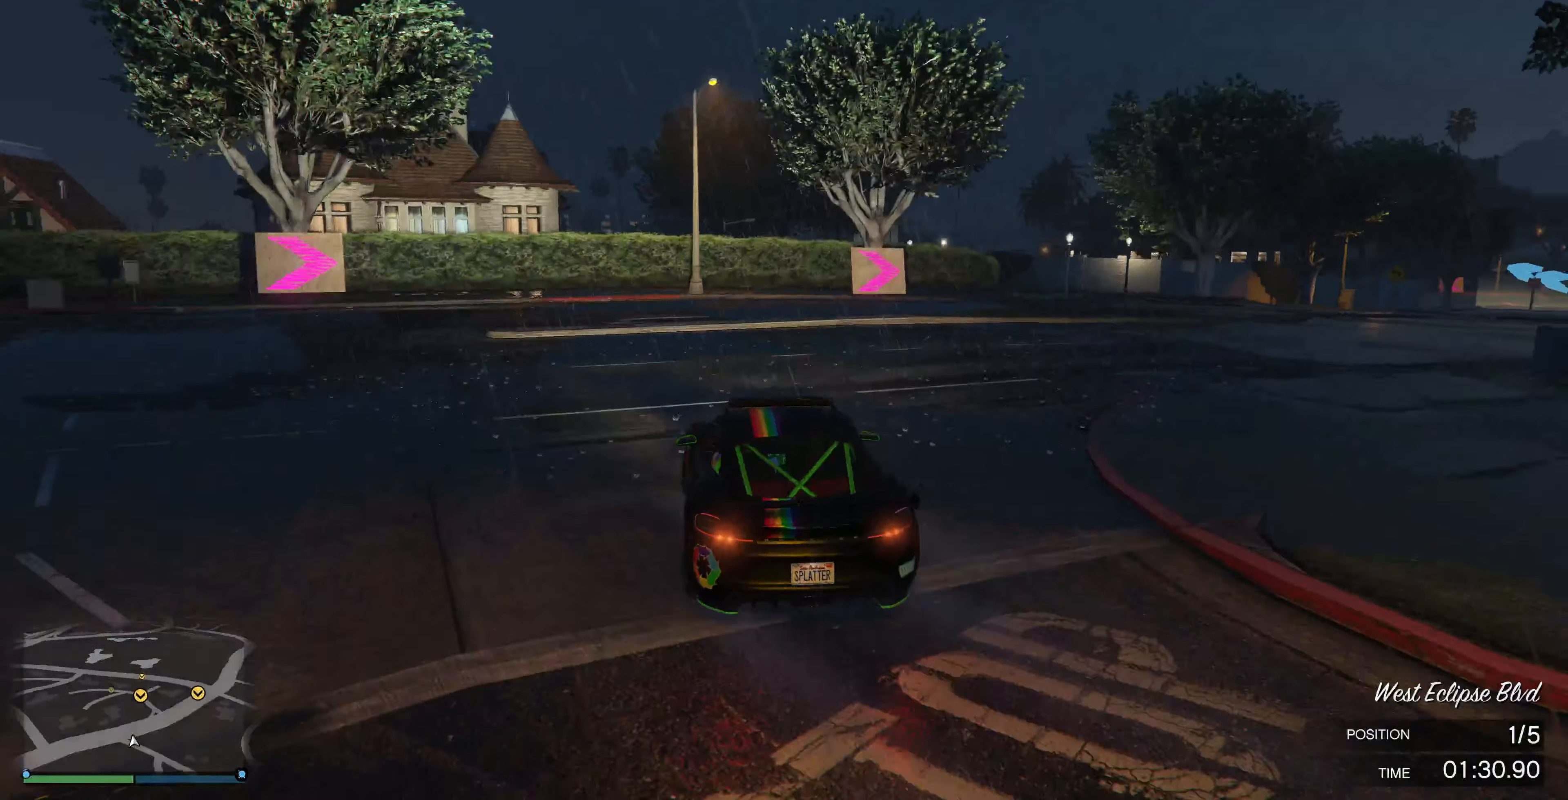
{"buttons": ["R2"], "left_stick": "right", "right_stick": "center", "events": [[33, "R2", "down"], [33, "left_stick", "center"], [133, "left_stick", "right"], [300, "left_stick", "center"], [300, "right_stick", "center"], [500, "left_stick", "right"]]}
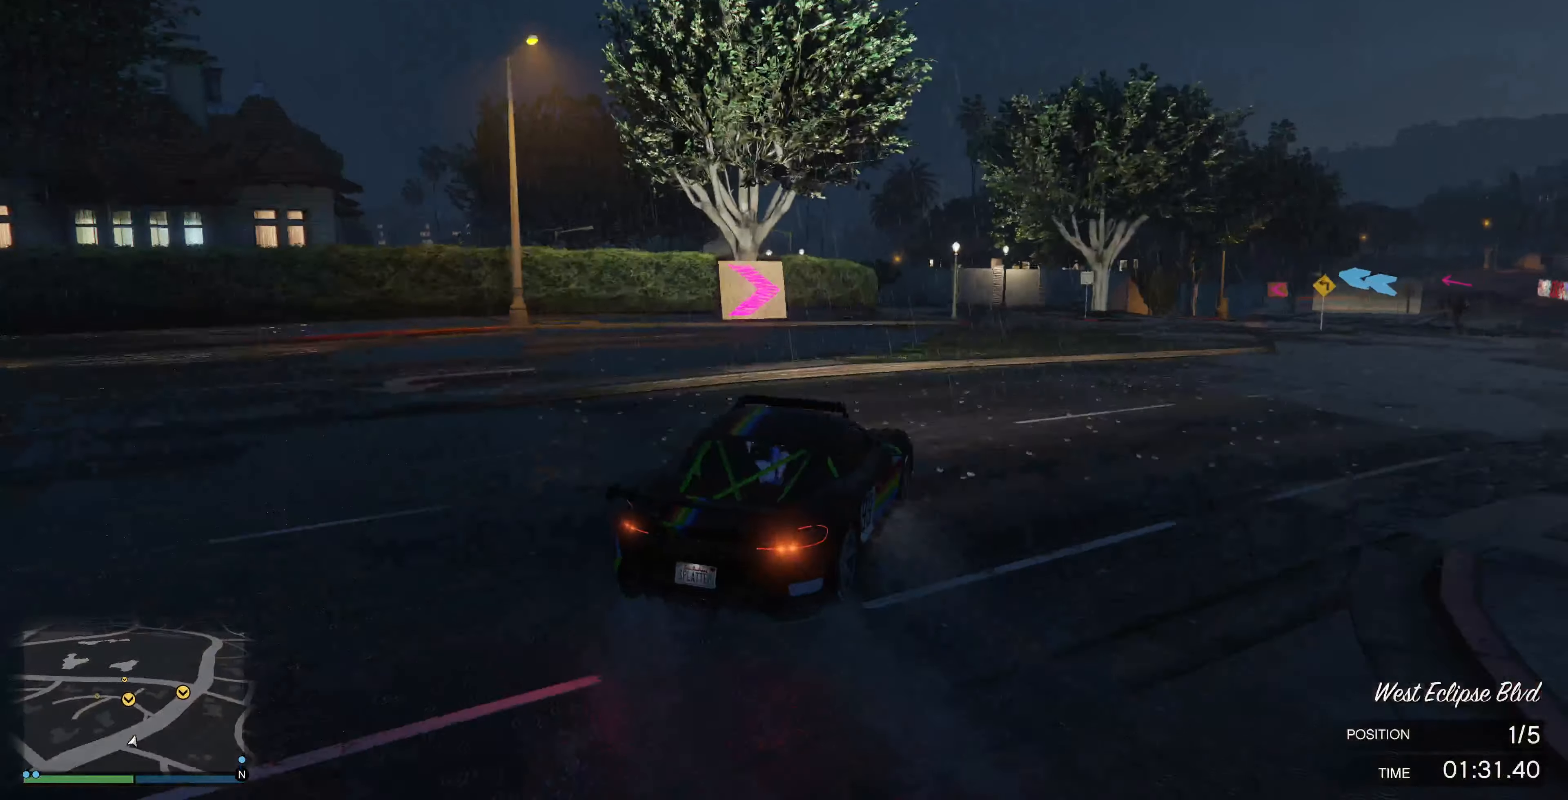
{"buttons": ["R2"], "left_stick": "center", "right_stick": "center", "events": [[100, "left_stick", "center"]]}
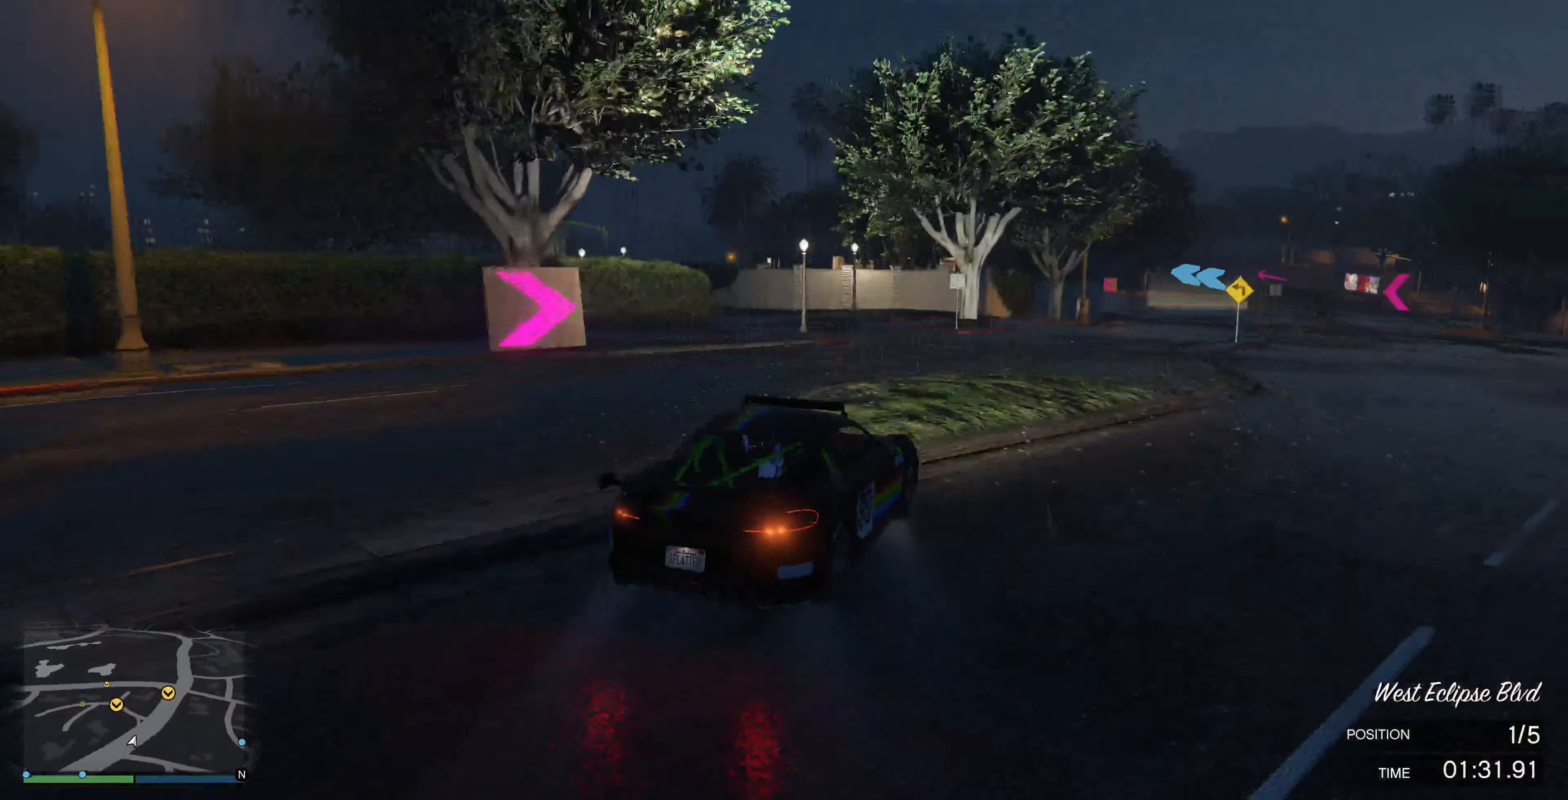
{"buttons": ["R2"], "left_stick": "up-left", "right_stick": "center", "events": [[133, "left_stick", "up-left"]]}
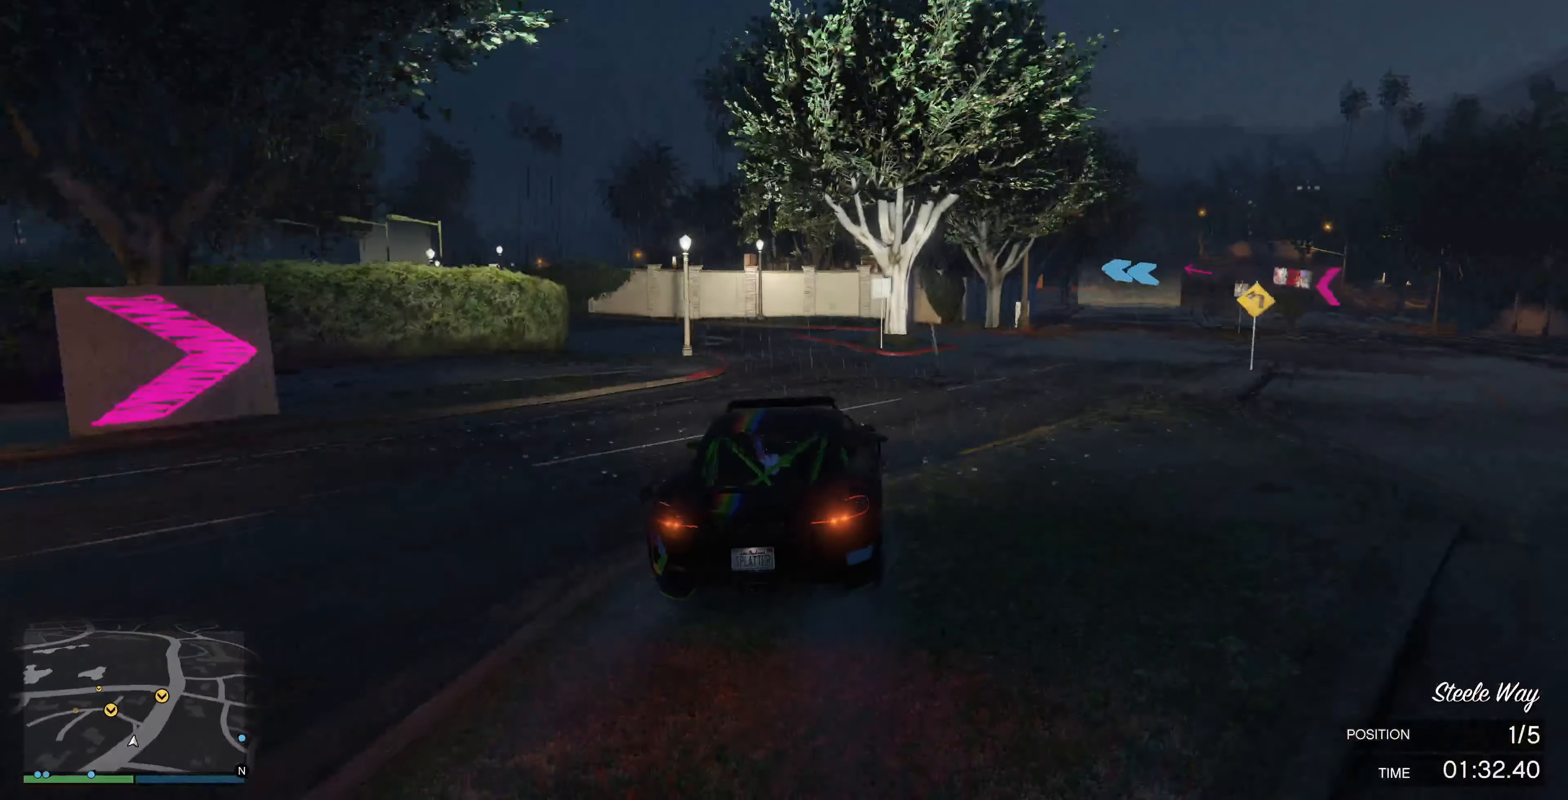
{"buttons": ["R2"], "left_stick": "up-left", "right_stick": "left", "events": [[33, "R2", "up"], [133, "R2", "down"], [433, "right_stick", "left"]]}
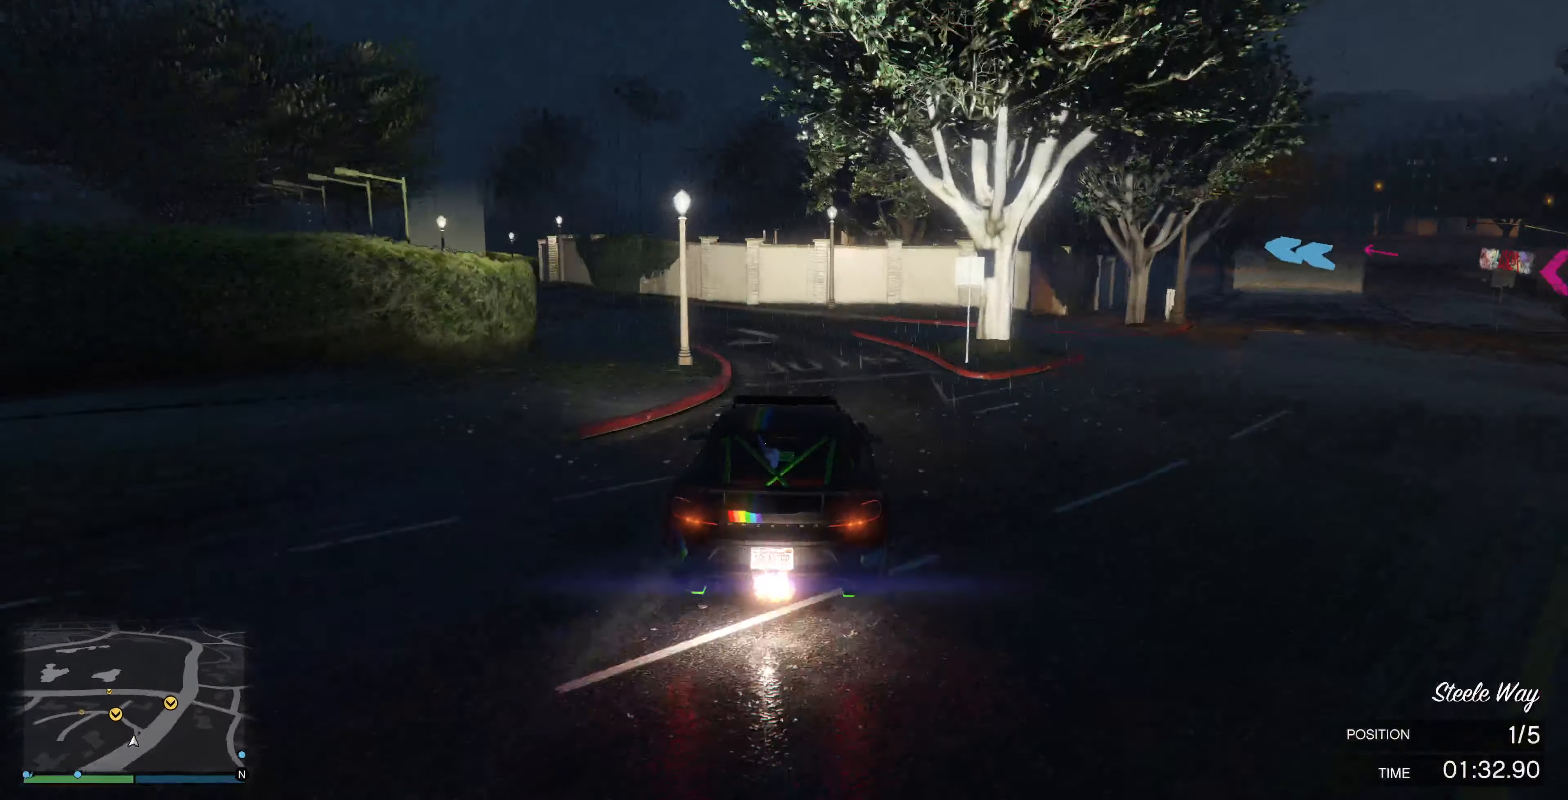
{"buttons": ["R2"], "left_stick": "up", "right_stick": "left", "events": [[133, "R2", "up"], [267, "R2", "down"], [300, "left_stick", "up"]]}
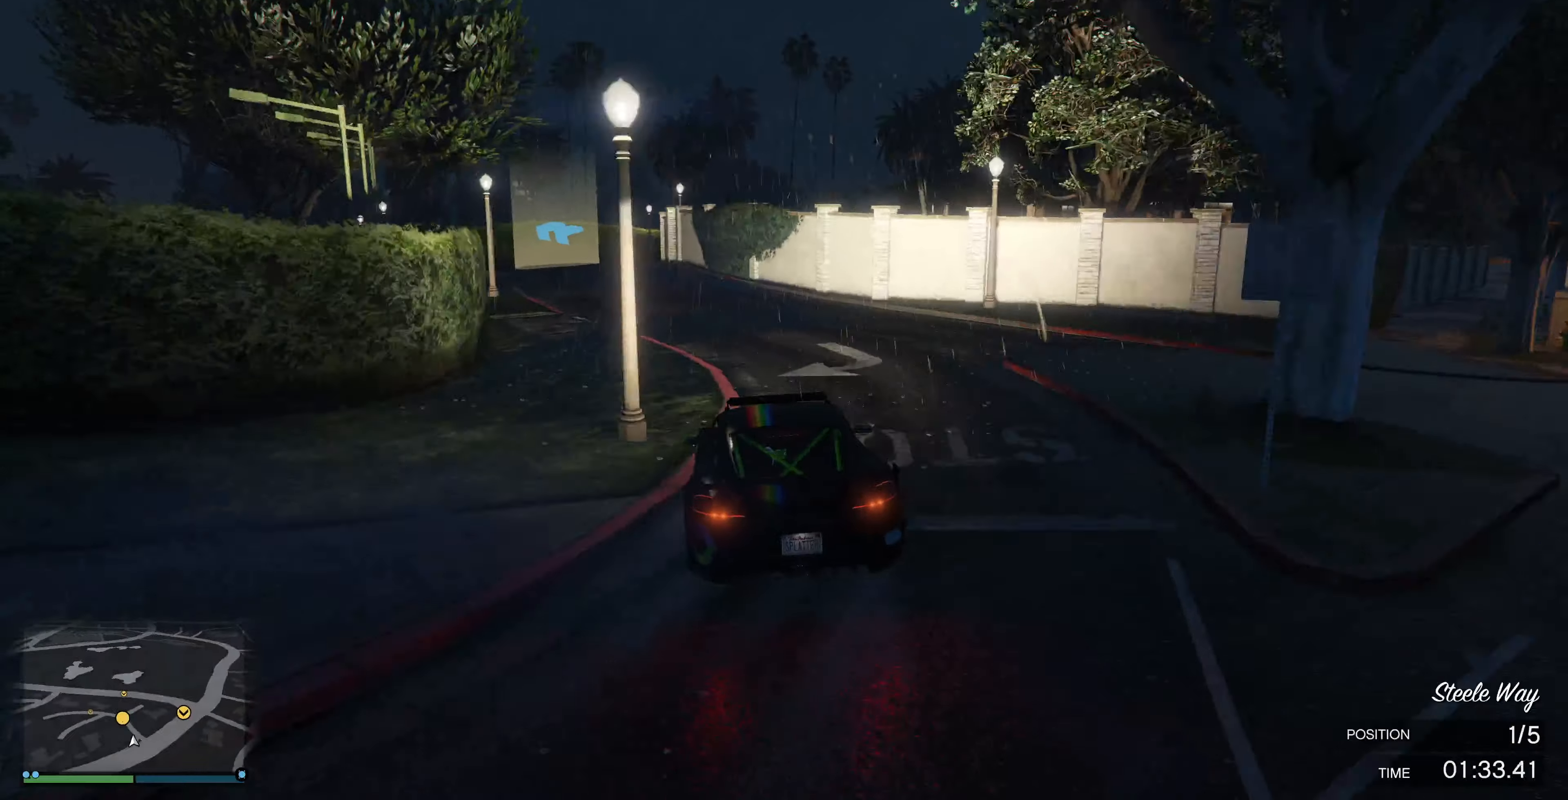
{"buttons": ["R2"], "left_stick": "up", "right_stick": "left", "events": []}